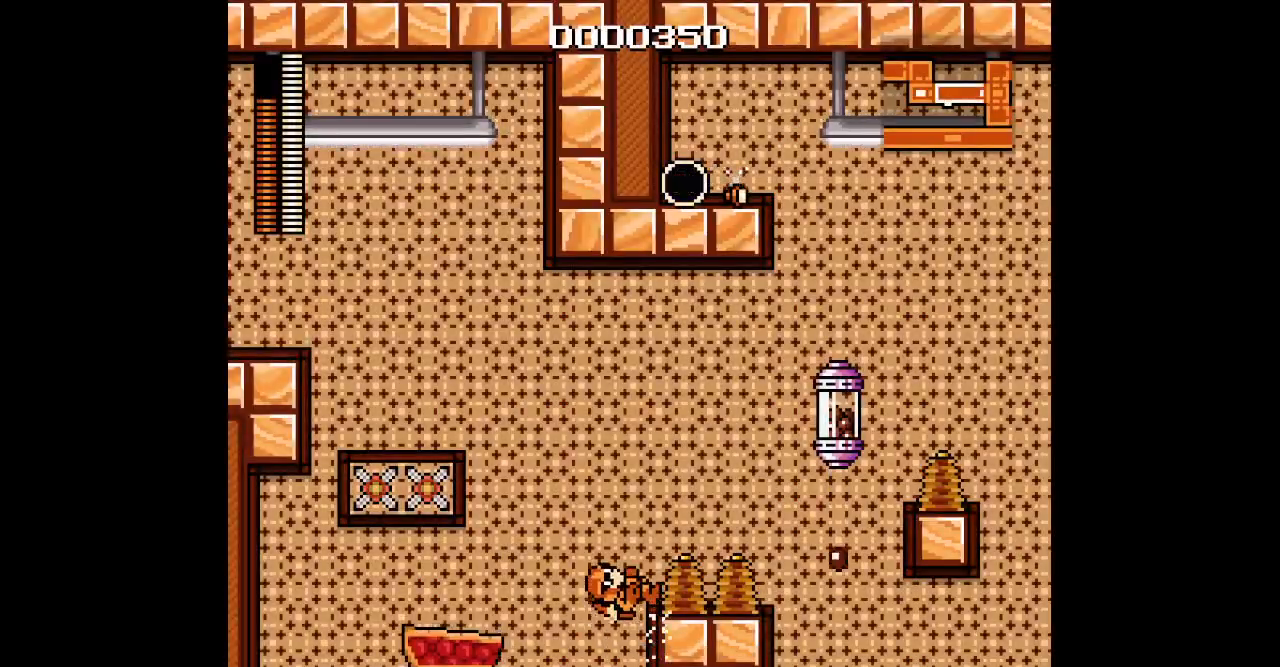
Gameplay with a controller; each line is a JSON object with the inputs held at the frame after it (dt_ms = milliseconds from this image to that frame). "events" lists button and stick changes between this image and that frame as [ms after this image, input, new state], when the widget could be followed in between. Not read: A B CIRCLE HOME L1 L3 R1 R3 X Y.
{"dt_ms": 500, "buttons": ["L2", "R2"], "events": [[400, "L2", "down"], [417, "R2", "down"], [450, "DPAD_RIGHT", "up"]]}
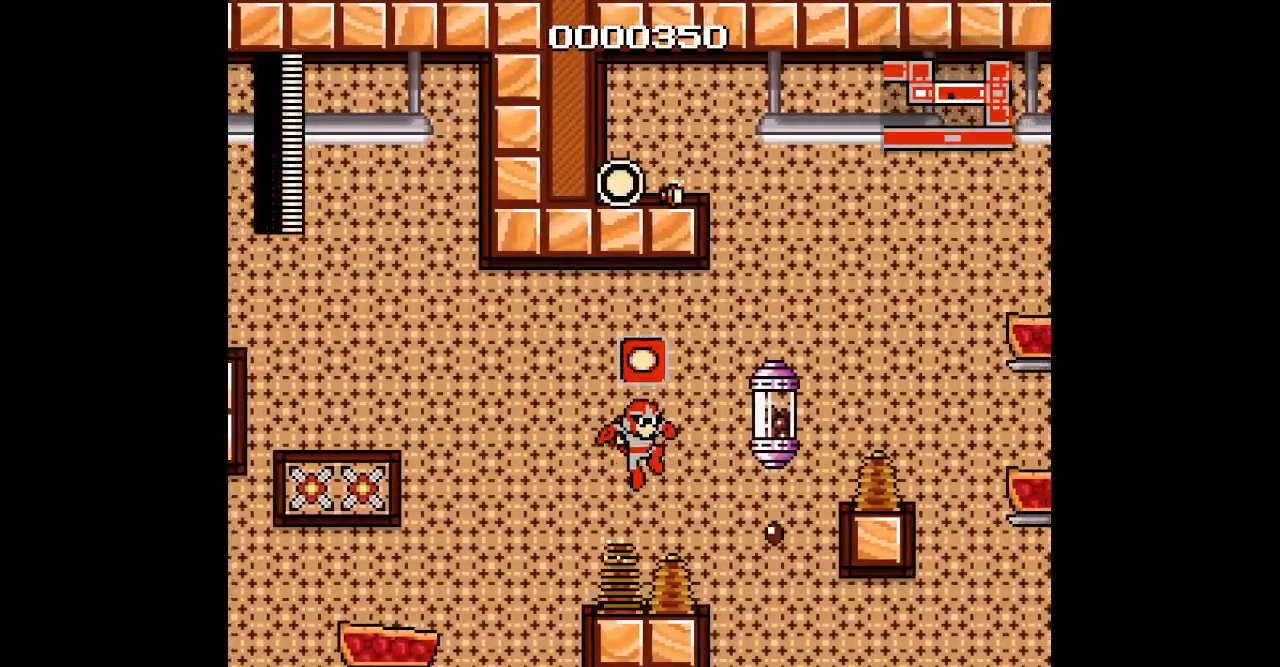
{"dt_ms": 500, "buttons": [], "events": [[17, "R2", "up"], [33, "L2", "up"], [183, "DPAD_RIGHT", "down"], [283, "DPAD_RIGHT", "up"]]}
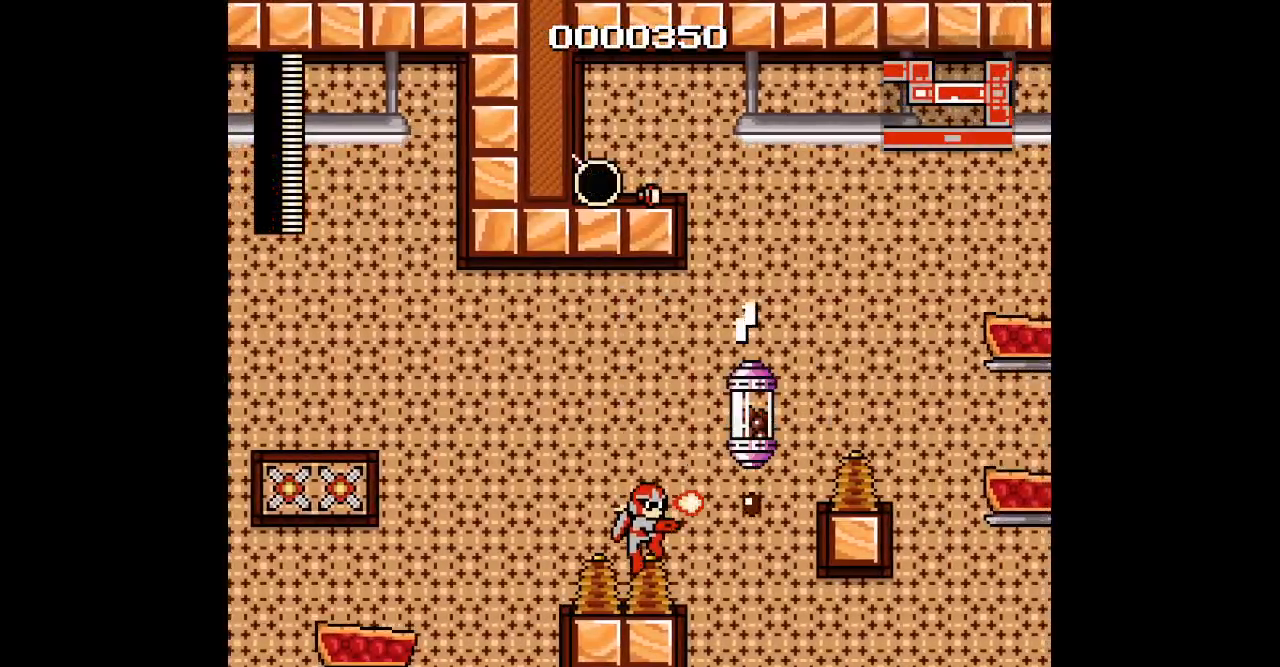
{"dt_ms": 500, "buttons": [], "events": [[267, "DPAD_RIGHT", "down"], [350, "DPAD_RIGHT", "up"]]}
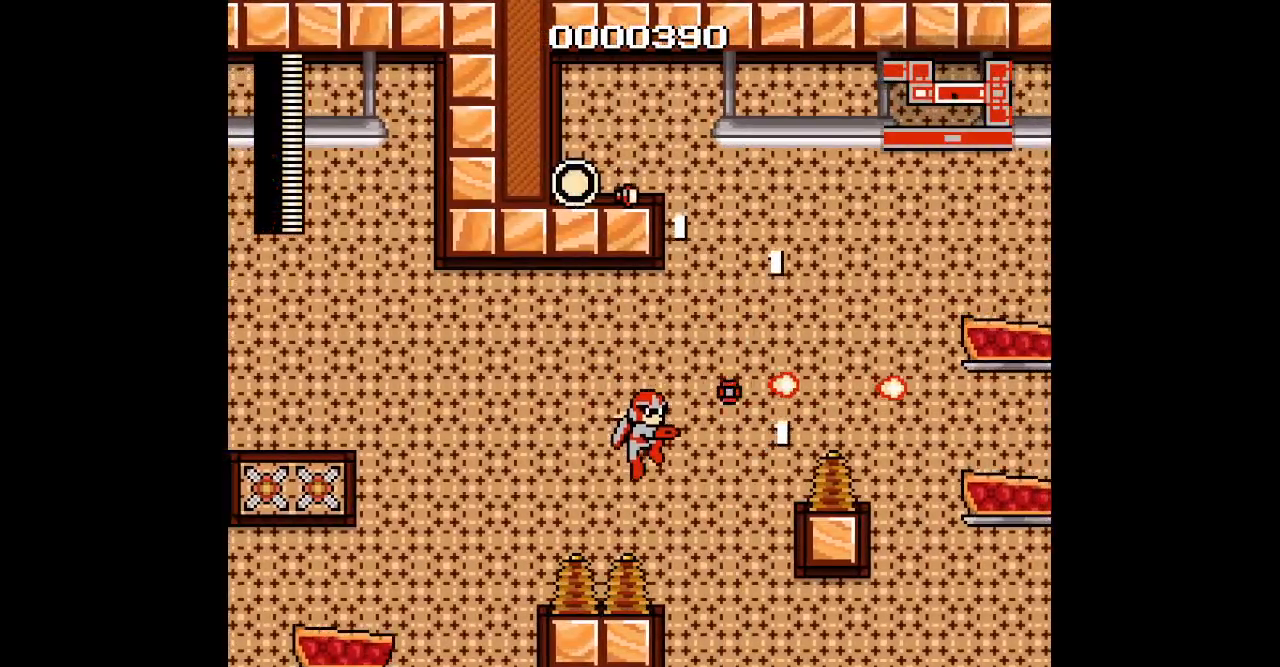
{"dt_ms": 500, "buttons": [], "events": []}
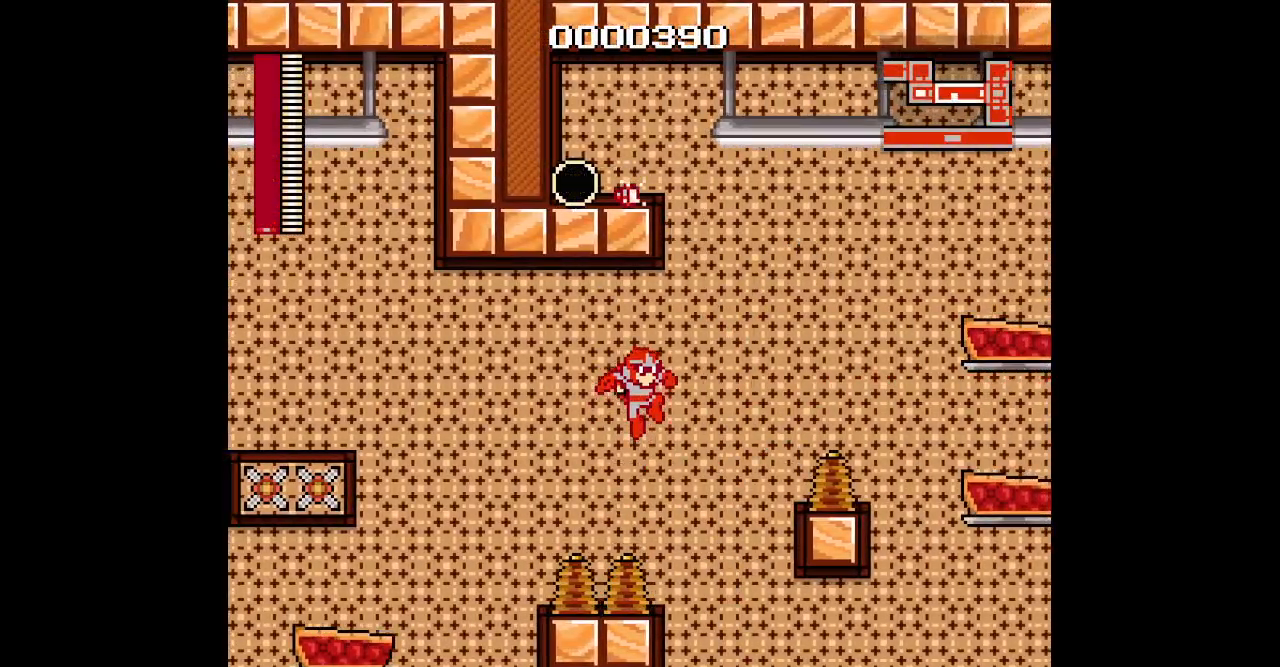
{"dt_ms": 500, "buttons": [], "events": []}
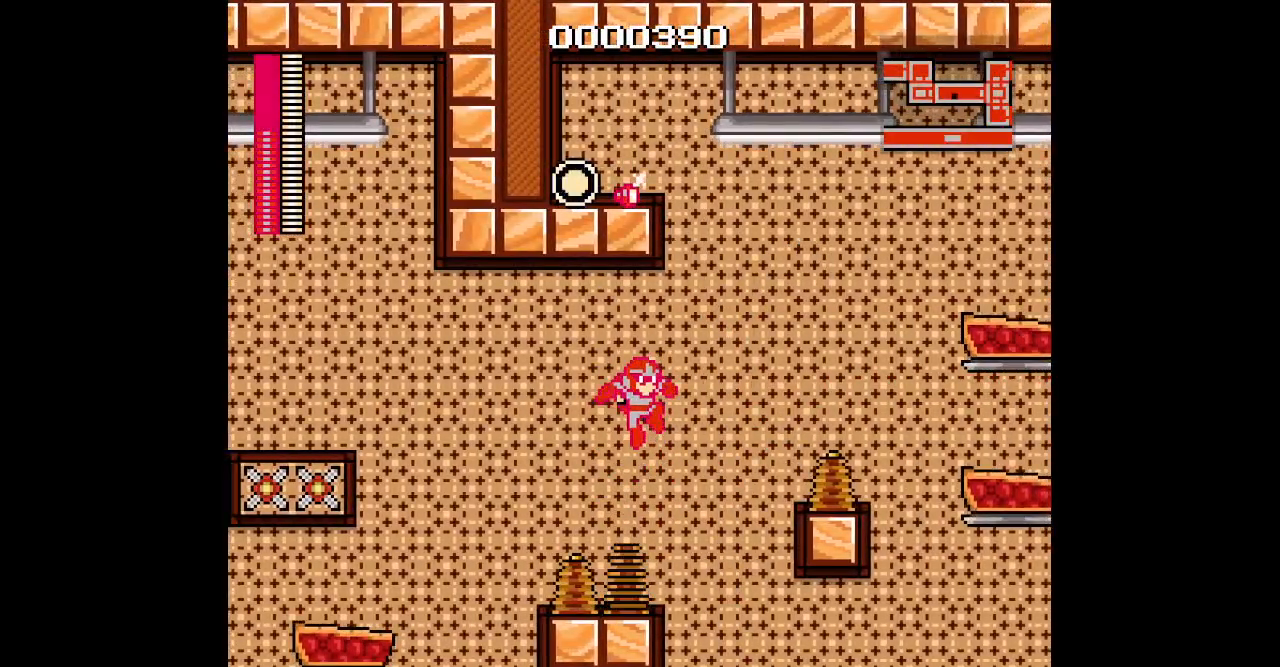
{"dt_ms": 500, "buttons": ["DPAD_RIGHT"], "events": [[417, "DPAD_RIGHT", "down"]]}
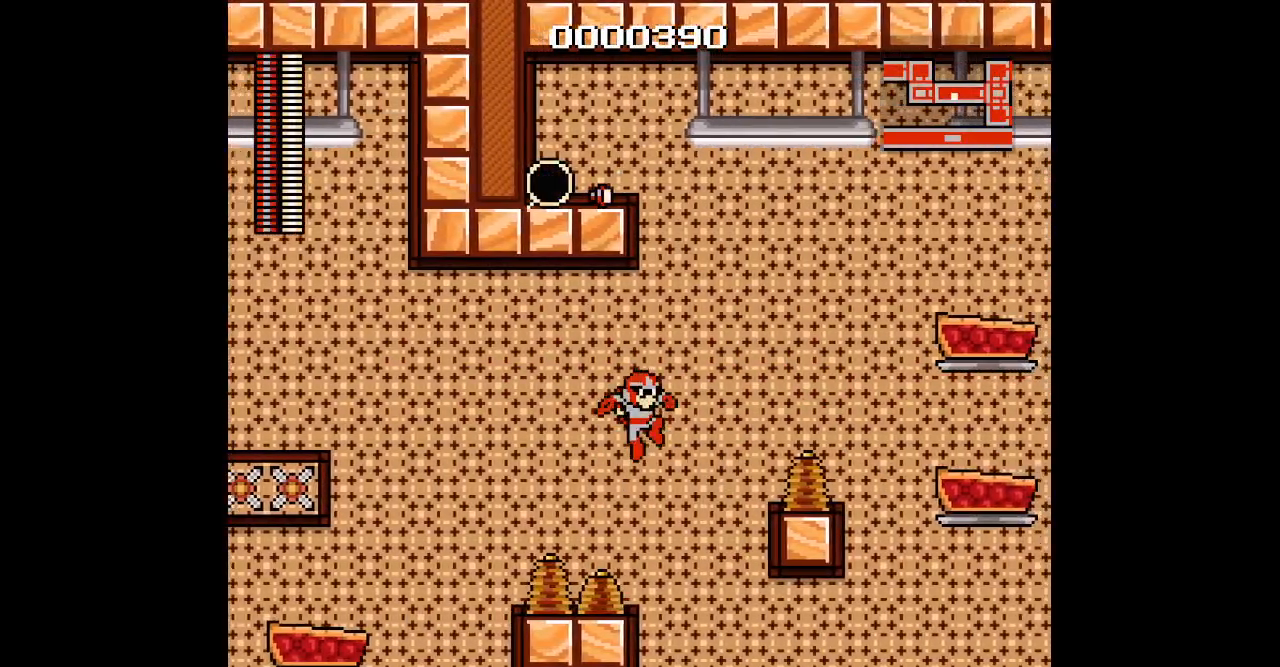
{"dt_ms": 500, "buttons": ["DPAD_RIGHT"], "events": []}
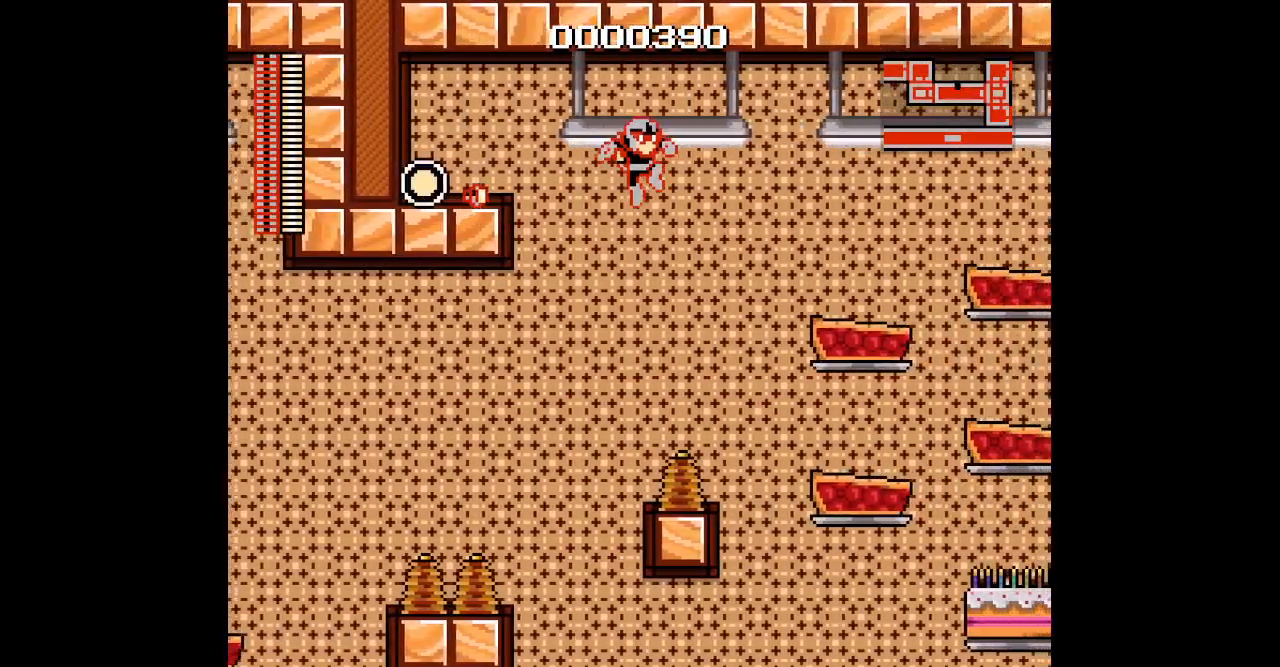
{"dt_ms": 500, "buttons": [], "events": [[167, "DPAD_RIGHT", "up"]]}
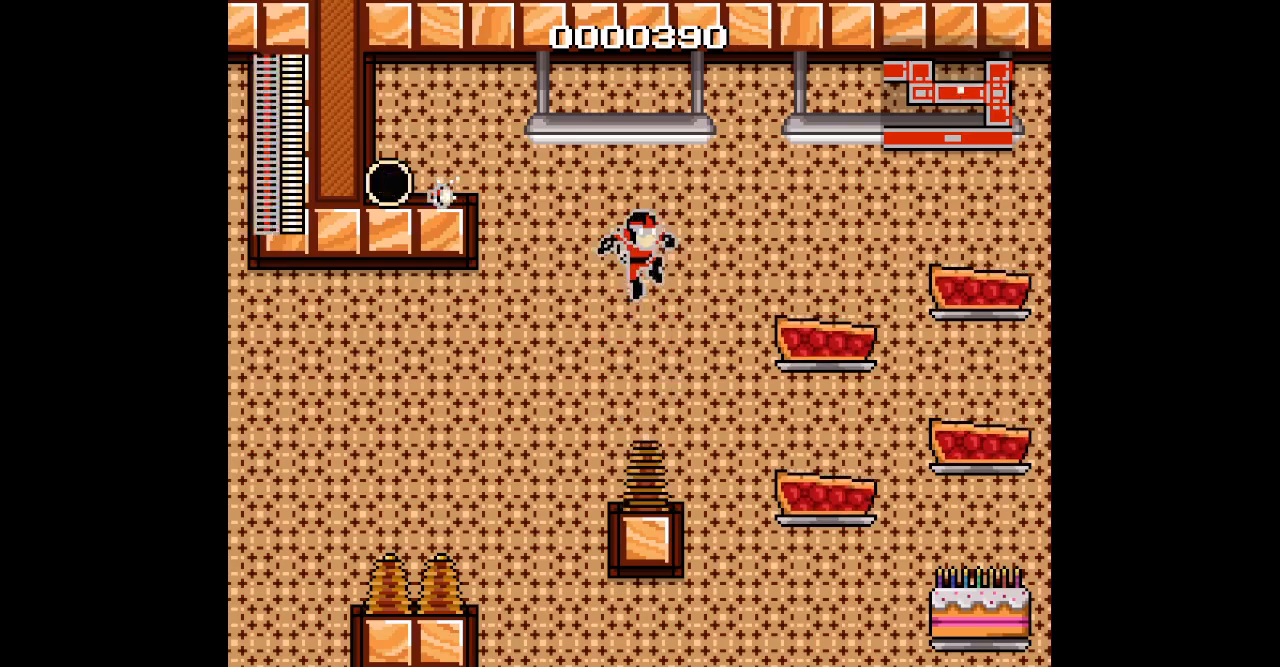
{"dt_ms": 500, "buttons": [], "events": []}
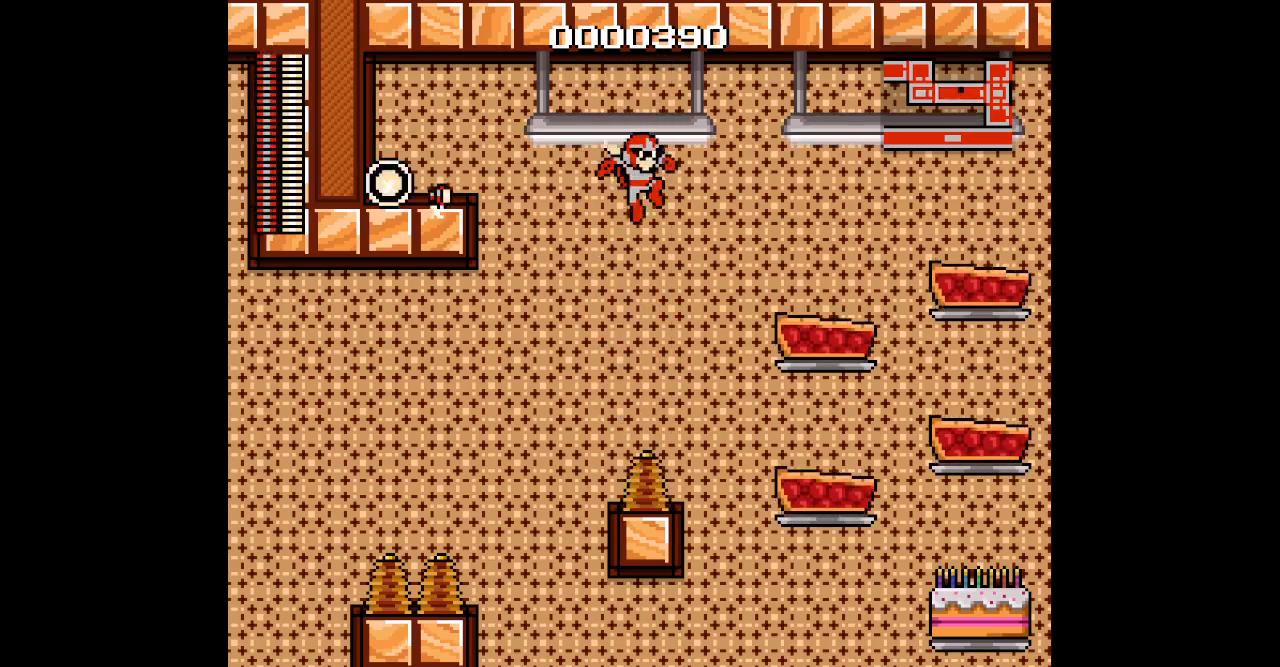
{"dt_ms": 1000, "buttons": ["DPAD_RIGHT"], "events": [[233, "DPAD_RIGHT", "down"]]}
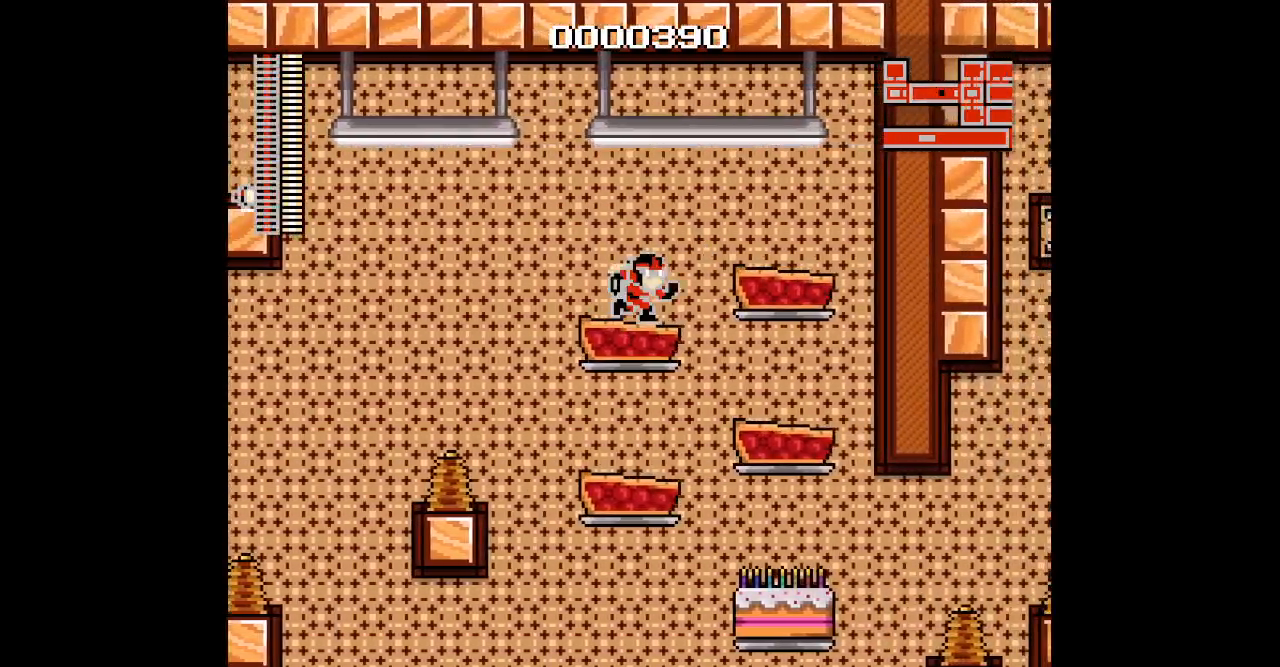
{"dt_ms": 500, "buttons": ["TRIANGLE", "DPAD_RIGHT"], "events": [[117, "DPAD_RIGHT", "up"], [367, "DPAD_RIGHT", "down"], [417, "TRIANGLE", "down"]]}
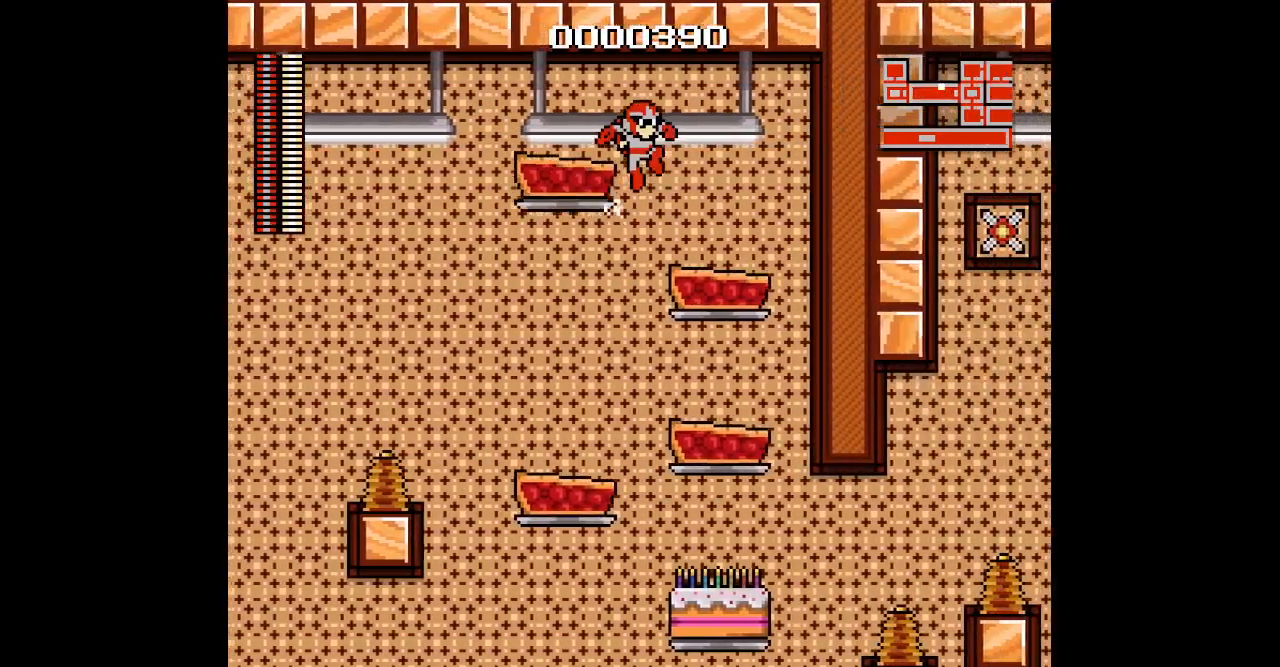
{"dt_ms": 500, "buttons": ["TRIANGLE", "DPAD_LEFT"], "events": [[83, "TRIANGLE", "up"], [217, "DPAD_RIGHT", "up"], [350, "DPAD_LEFT", "down"], [450, "TRIANGLE", "down"]]}
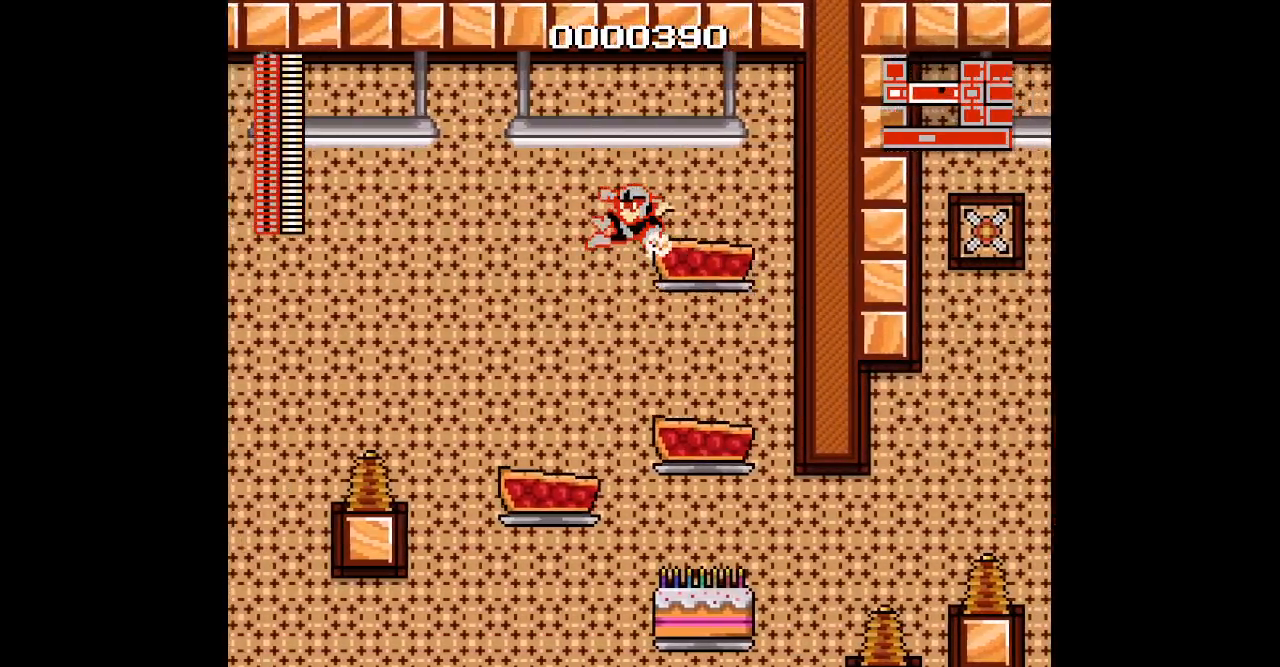
{"dt_ms": 500, "buttons": [], "events": [[100, "TRIANGLE", "up"], [317, "DPAD_LEFT", "up"]]}
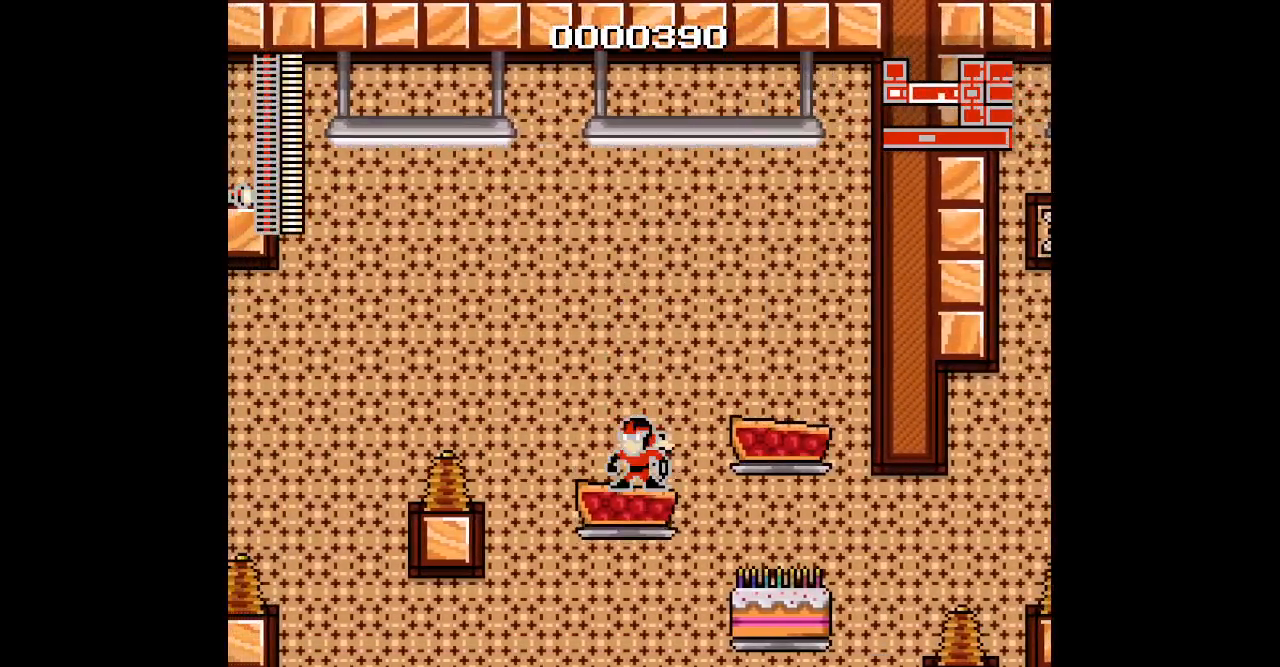
{"dt_ms": 500, "buttons": ["TRIANGLE", "DPAD_RIGHT"], "events": [[283, "DPAD_RIGHT", "down"], [450, "TRIANGLE", "down"]]}
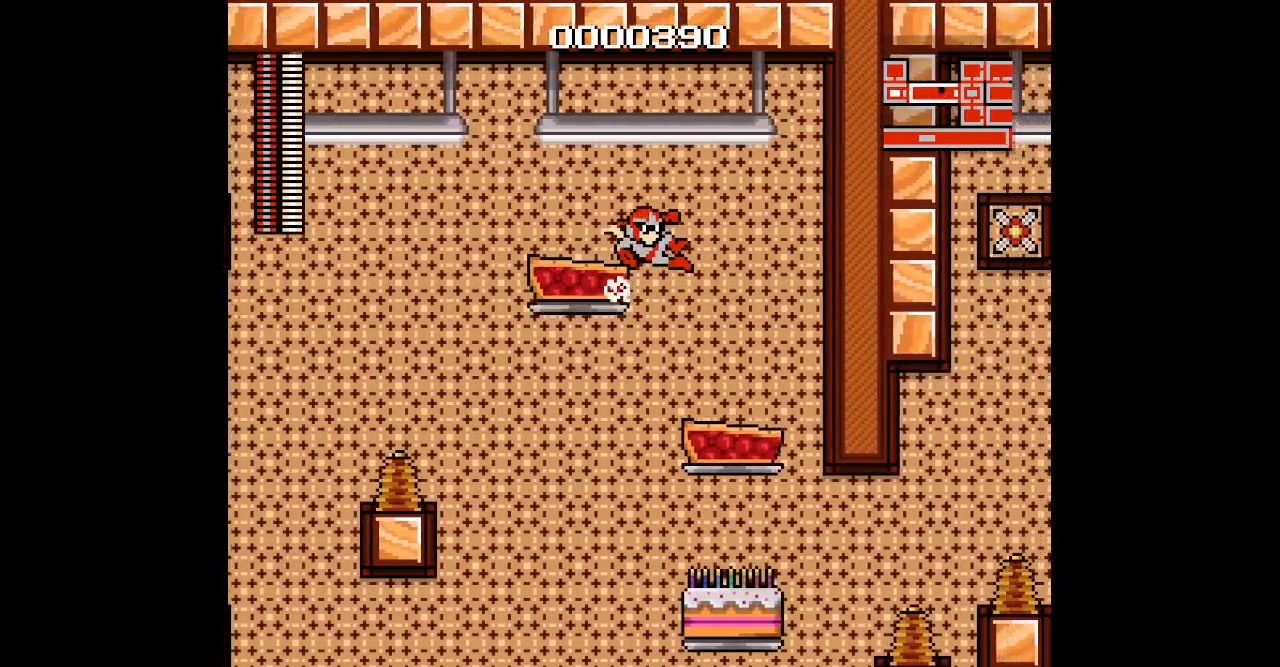
{"dt_ms": 500, "buttons": [], "events": [[117, "TRIANGLE", "up"], [417, "DPAD_RIGHT", "up"]]}
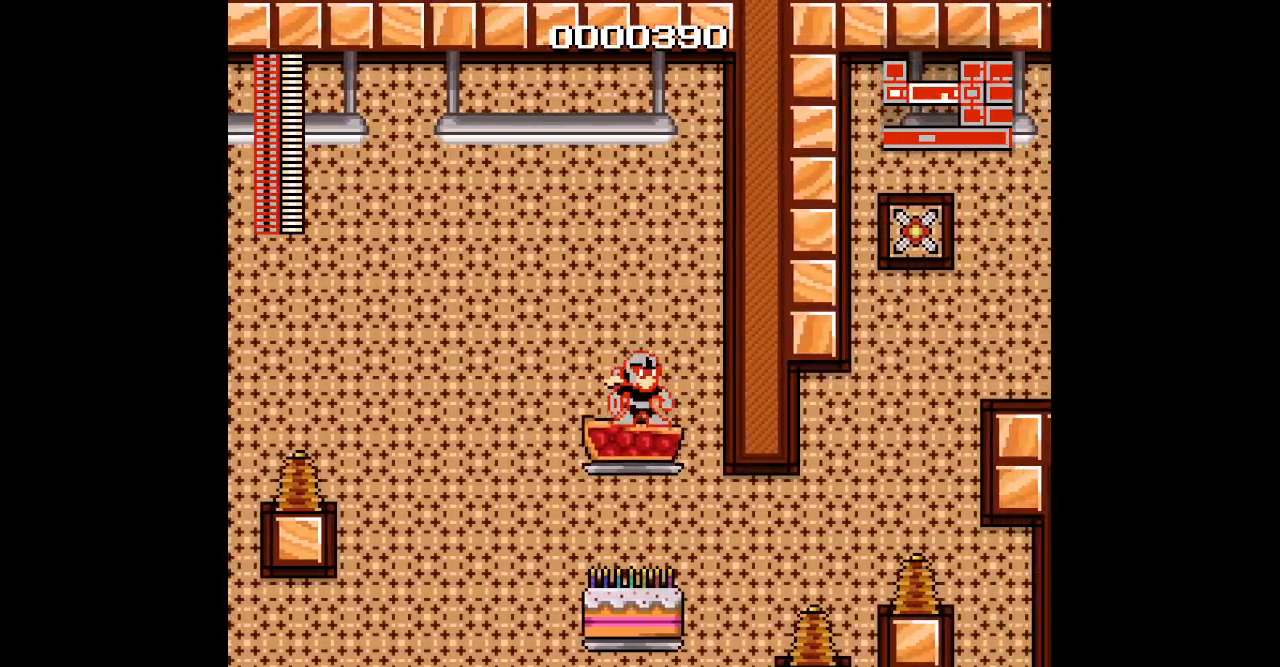
{"dt_ms": 500, "buttons": ["TRIANGLE", "DPAD_LEFT"], "events": [[100, "DPAD_LEFT", "down"], [350, "TRIANGLE", "down"]]}
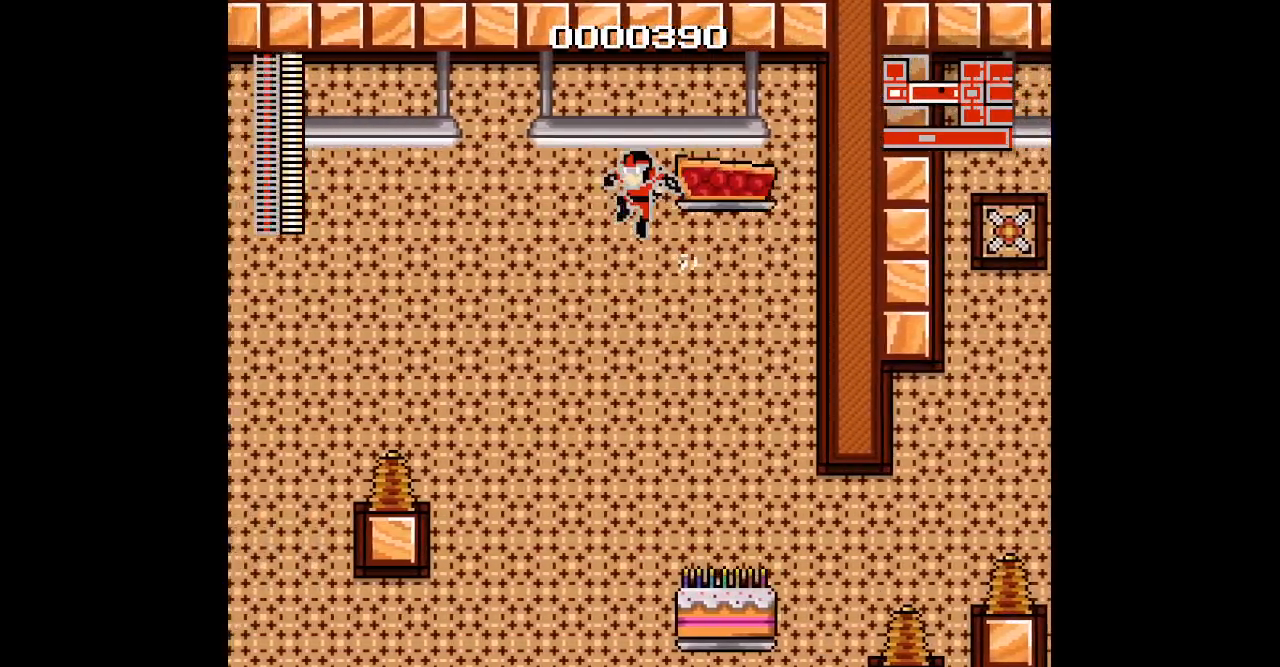
{"dt_ms": 500, "buttons": ["TRIANGLE"], "events": [[33, "DPAD_RIGHT", "down"], [50, "TRIANGLE", "up"], [67, "DPAD_LEFT", "up"], [433, "TRIANGLE", "down"], [500, "DPAD_RIGHT", "up"]]}
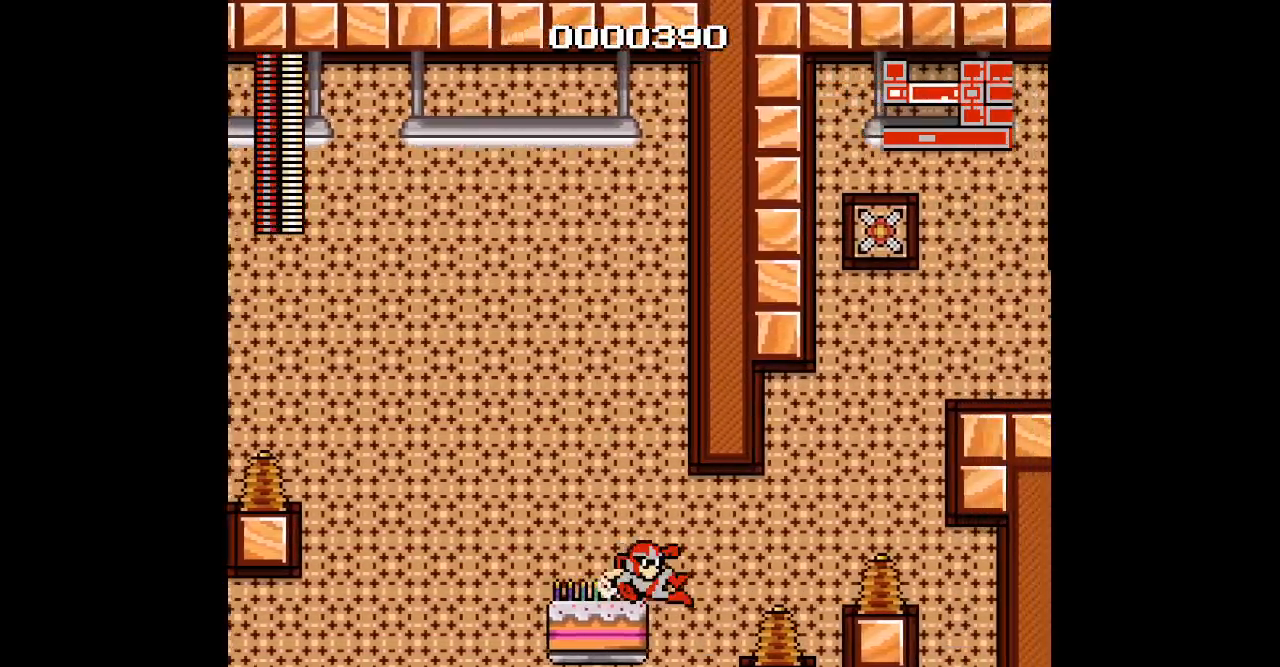
{"dt_ms": 500, "buttons": []}
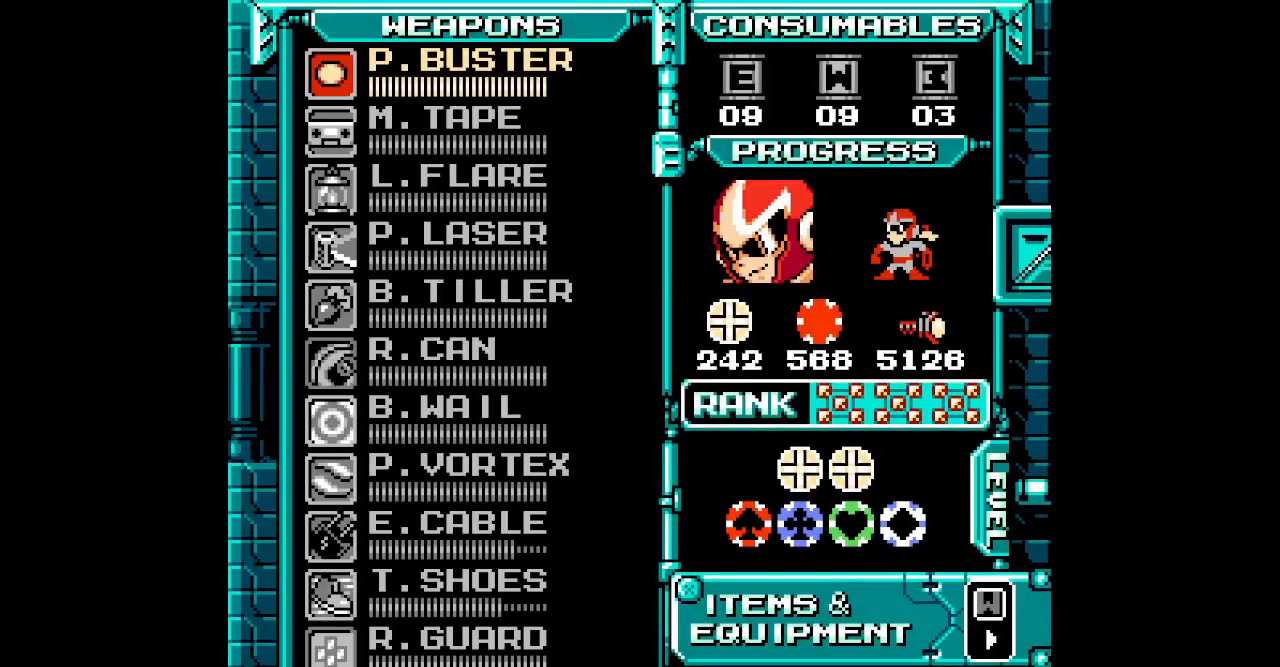
{"dt_ms": 500, "buttons": [], "events": [[367, "DPAD_UP", "down"], [433, "DPAD_UP", "up"]]}
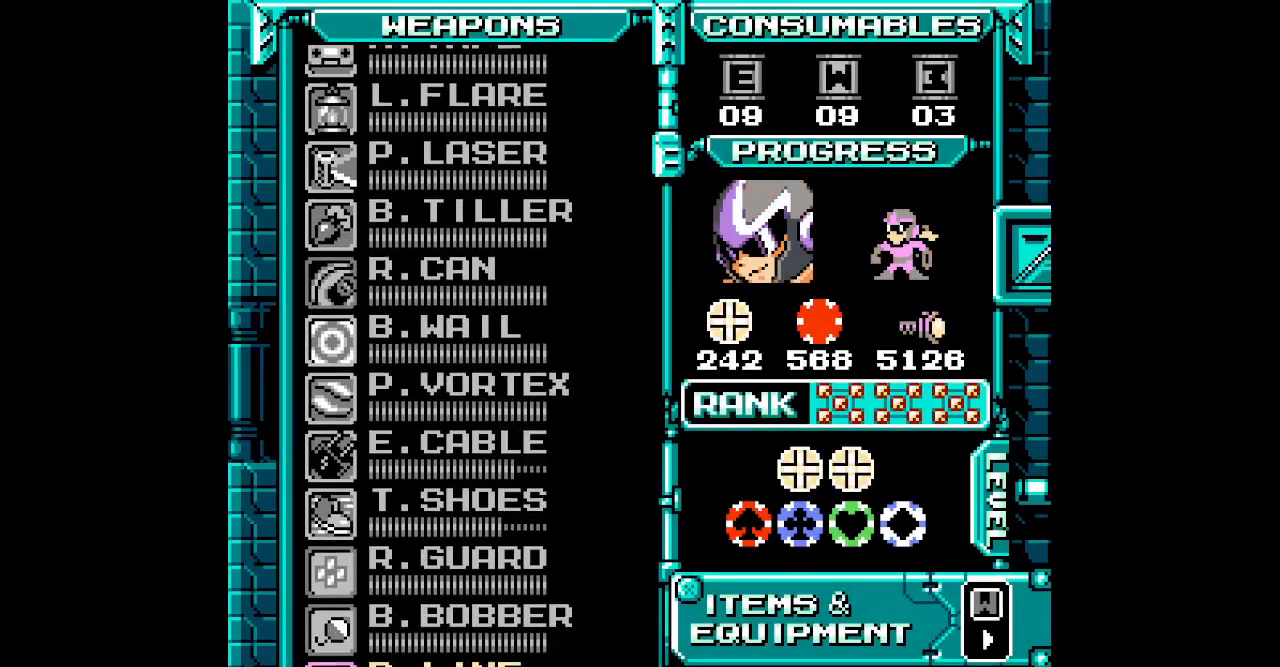
{"dt_ms": 500, "buttons": ["DPAD_UP"], "events": [[33, "DPAD_UP", "down"], [100, "DPAD_UP", "up"], [150, "DPAD_UP", "down"], [250, "DPAD_UP", "up"], [317, "DPAD_UP", "down"], [383, "DPAD_UP", "up"], [450, "DPAD_UP", "down"]]}